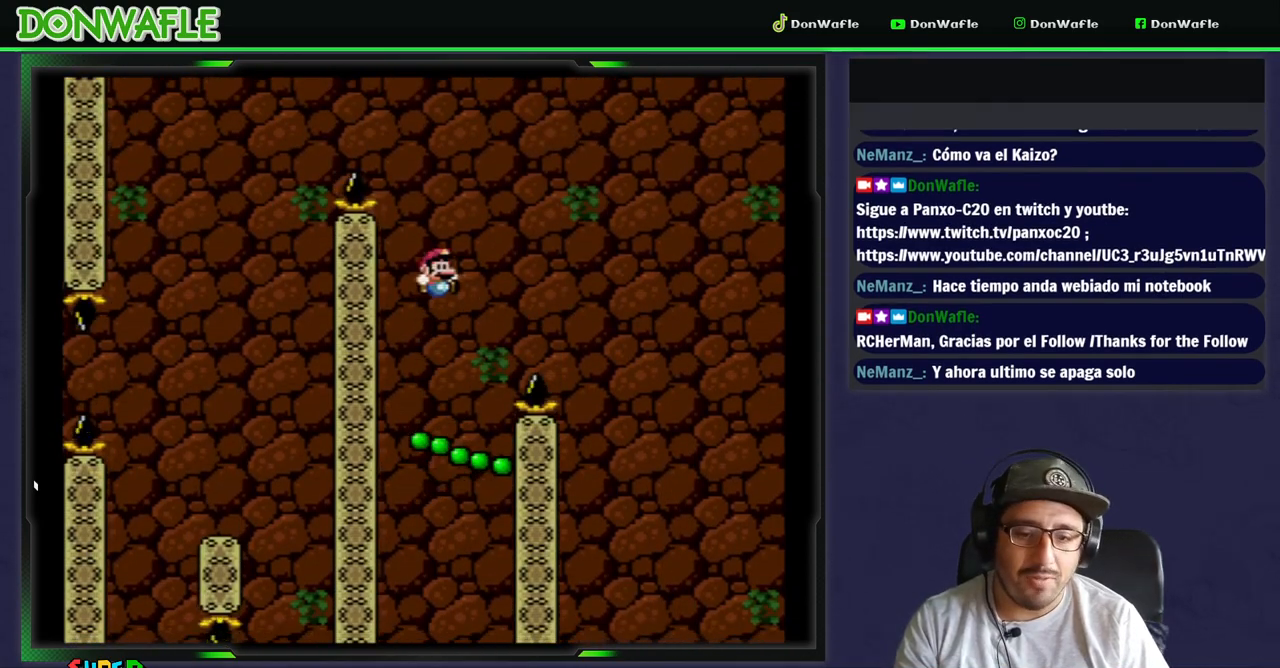
Gameplay with a controller (Nintendo layout); each line is a JSON object with the inputs held at the frame after it. "events" lists button and stick changes between this image and that frame as [ms after this image, input, new state], when the widget could be followed in between. Not read: L3 R3.
{"buttons": ["Y"], "events": [[17, "DPAD_LEFT", "down"], [450, "B", "up"], [500, "DPAD_LEFT", "up"]]}
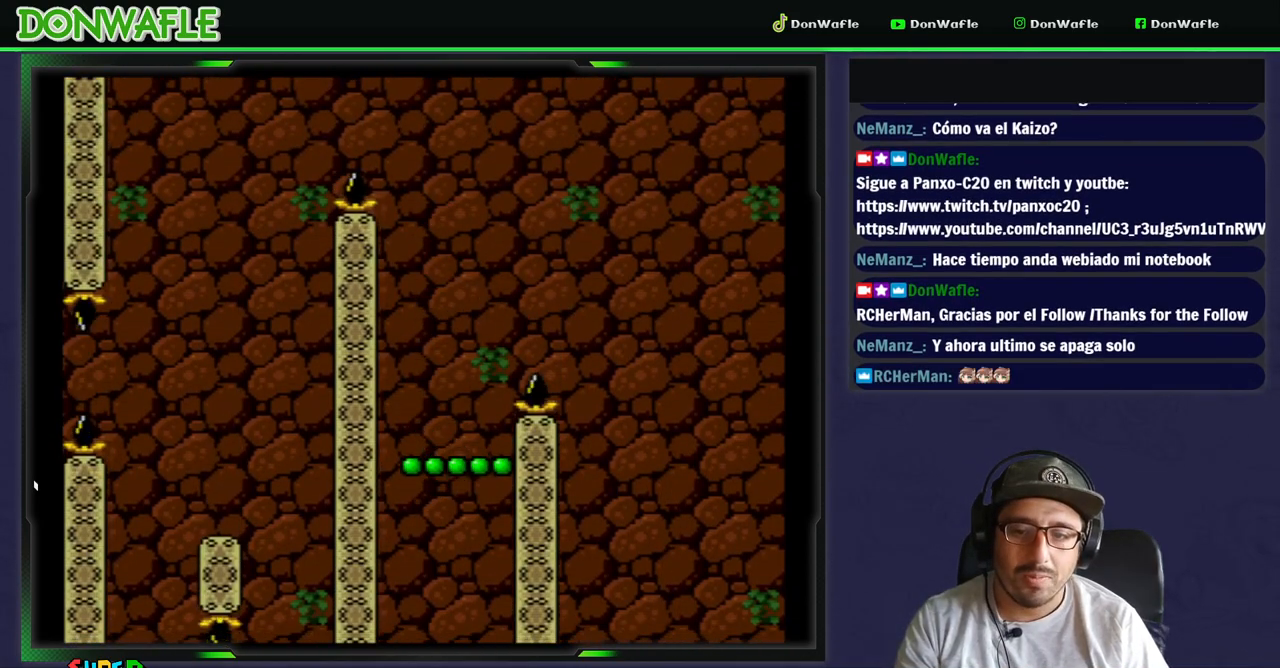
{"buttons": ["Y", "DPAD_RIGHT"], "events": [[333, "DPAD_RIGHT", "down"]]}
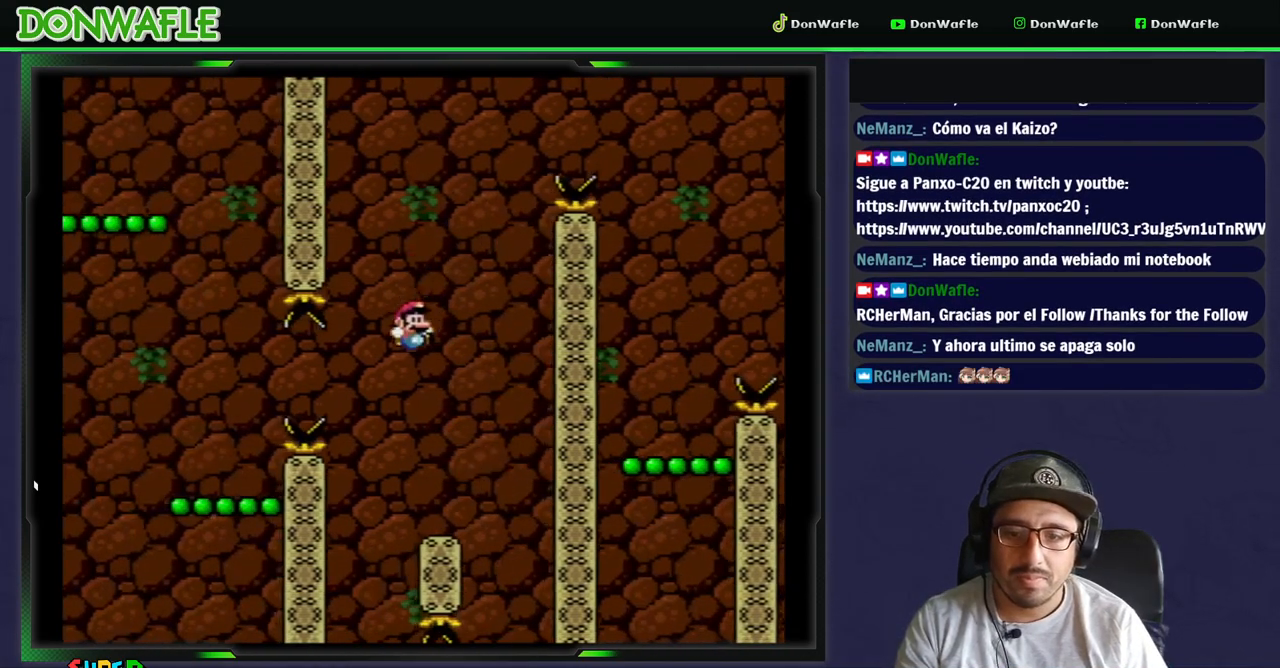
{"buttons": ["X"], "events": [[200, "DPAD_RIGHT", "up"], [267, "Y", "up"], [317, "X", "down"]]}
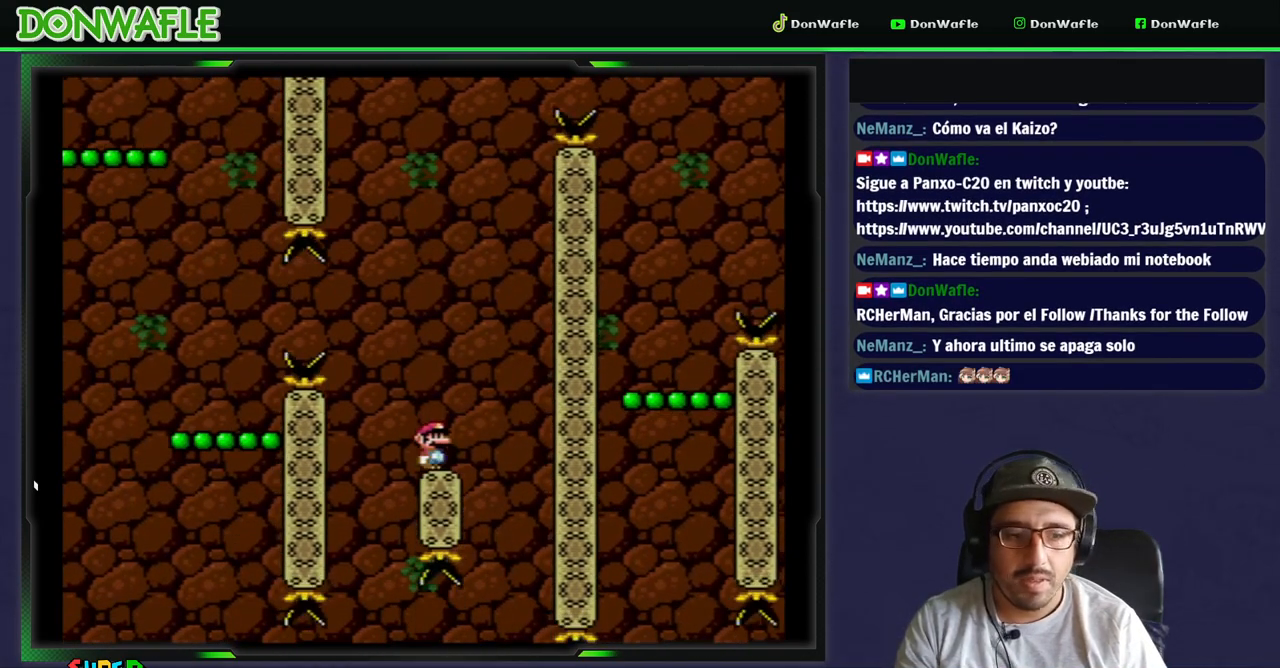
{"buttons": ["A", "X", "DPAD_LEFT"], "events": [[317, "DPAD_LEFT", "down"], [467, "A", "down"]]}
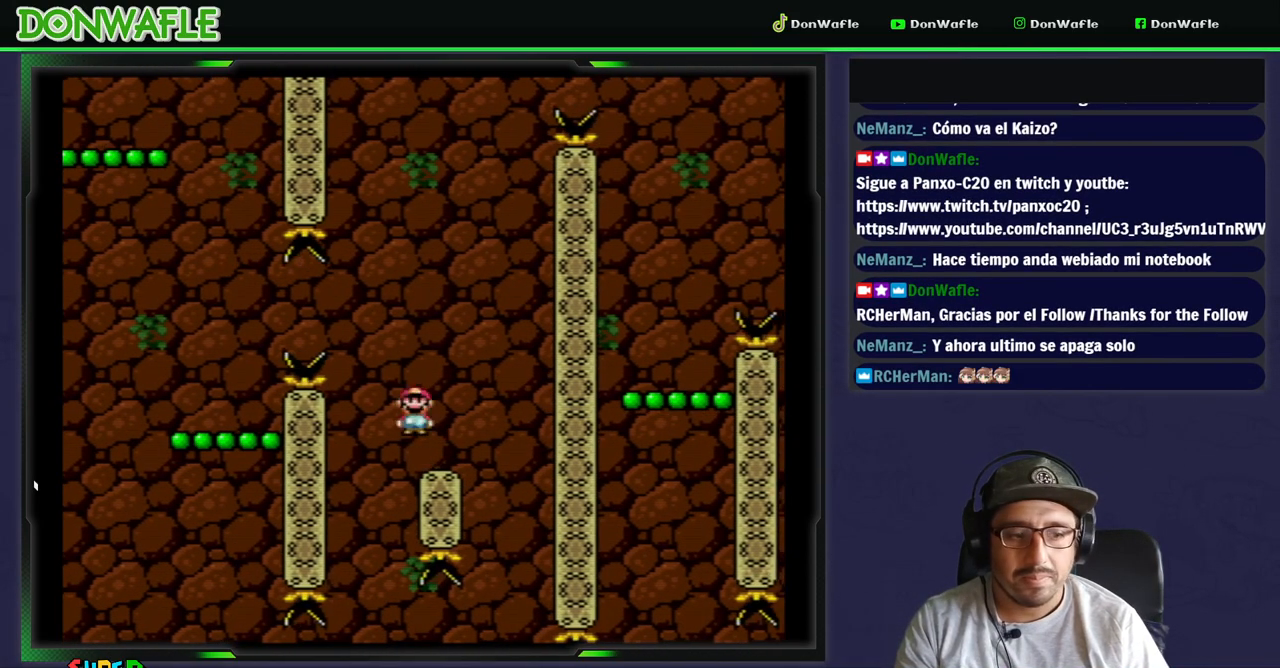
{"buttons": ["X", "DPAD_LEFT"], "events": [[467, "A", "up"]]}
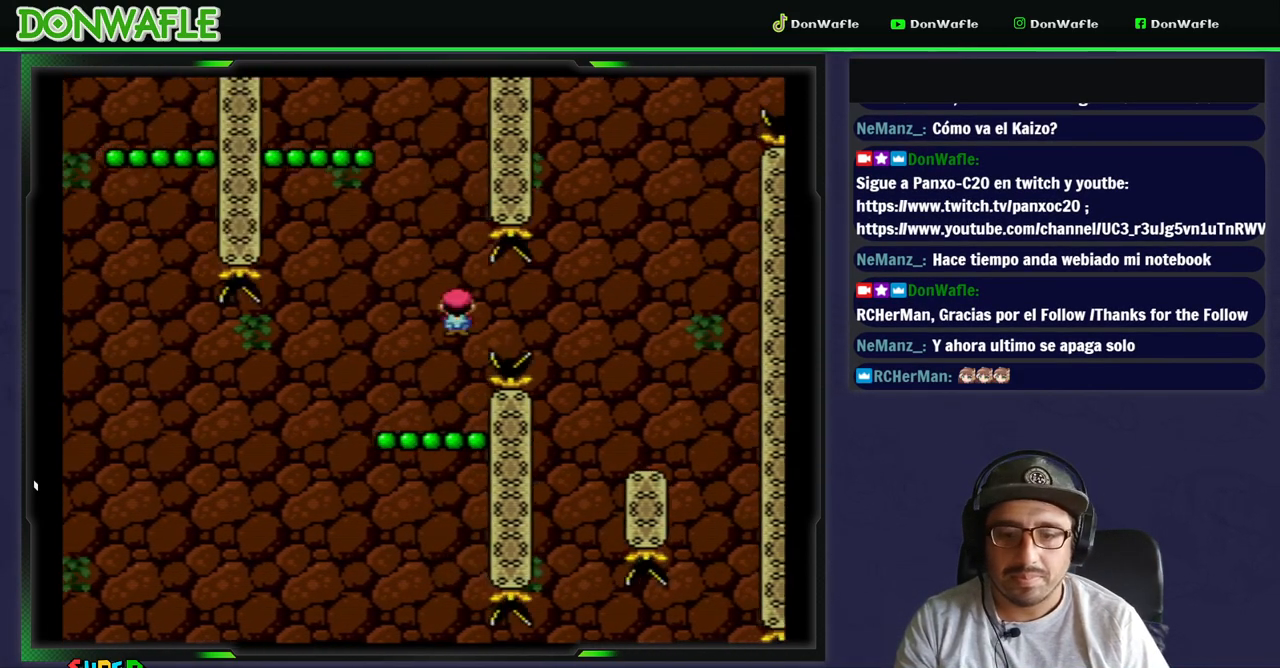
{"buttons": ["B", "Y"], "events": [[17, "X", "up"], [33, "DPAD_LEFT", "up"], [100, "DPAD_RIGHT", "down"], [117, "Y", "down"], [200, "DPAD_RIGHT", "up"], [317, "B", "down"]]}
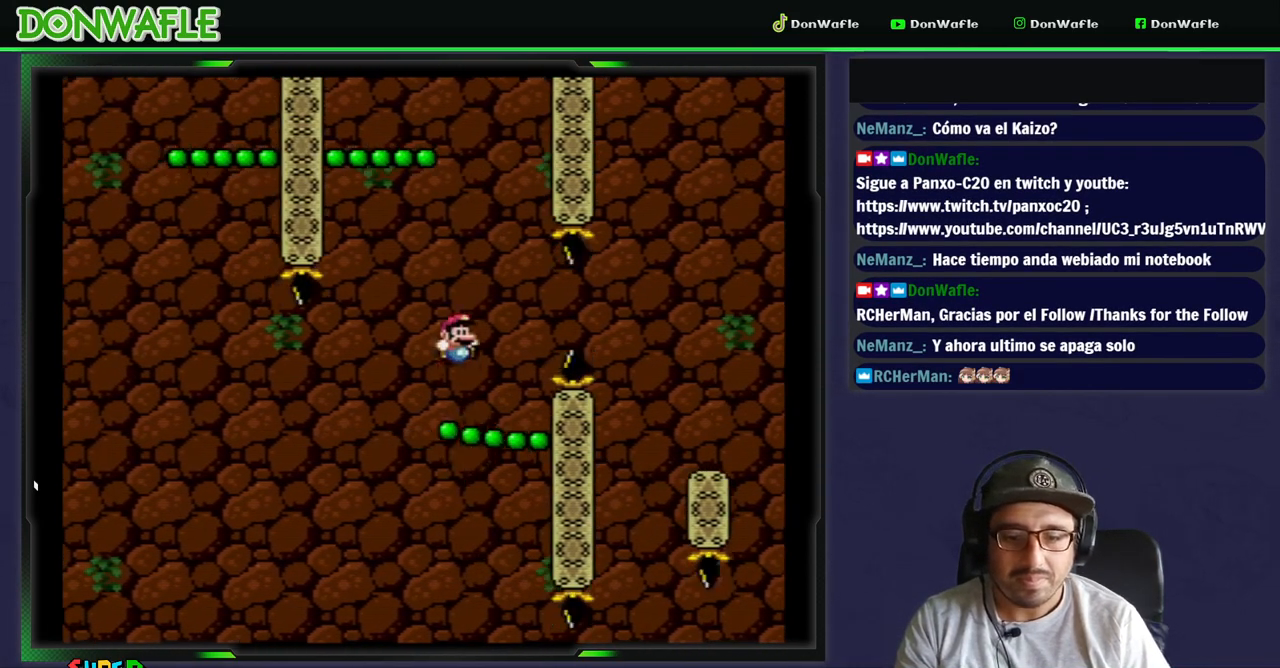
{"buttons": ["Y"], "events": [[333, "DPAD_LEFT", "down"], [367, "B", "up"], [400, "DPAD_LEFT", "up"]]}
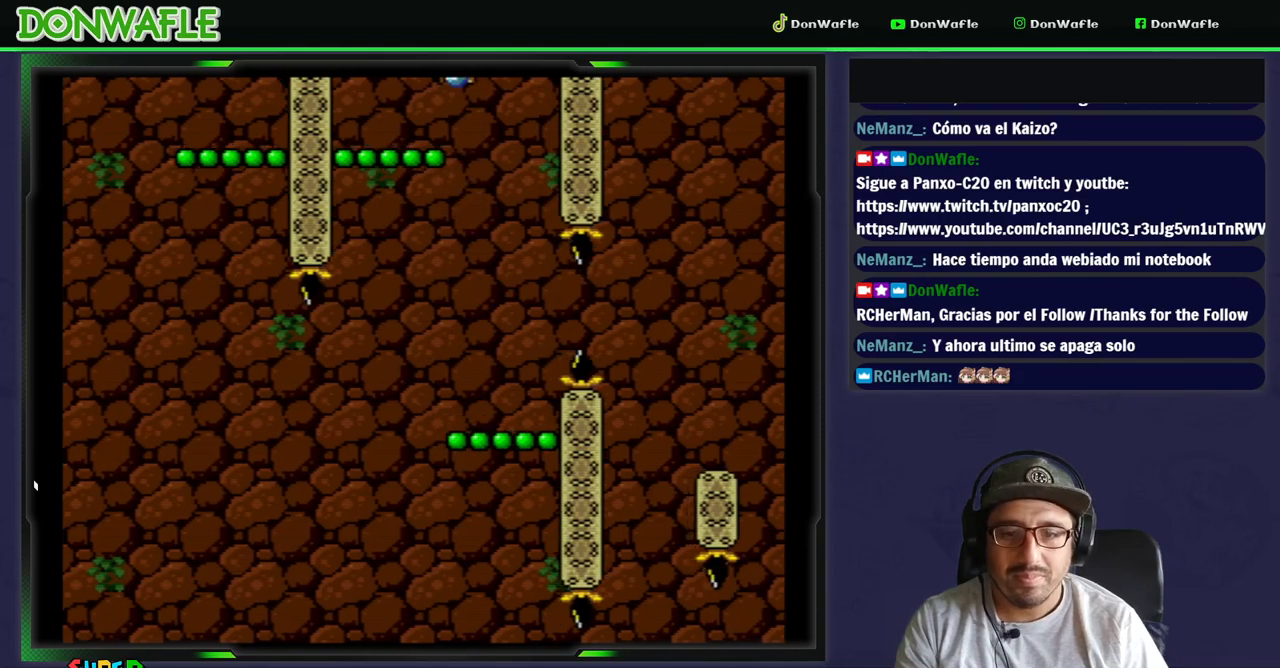
{"buttons": ["B", "Y"], "events": [[217, "DPAD_RIGHT", "down"], [267, "DPAD_RIGHT", "up"], [383, "DPAD_LEFT", "down"], [417, "B", "down"], [467, "DPAD_LEFT", "up"]]}
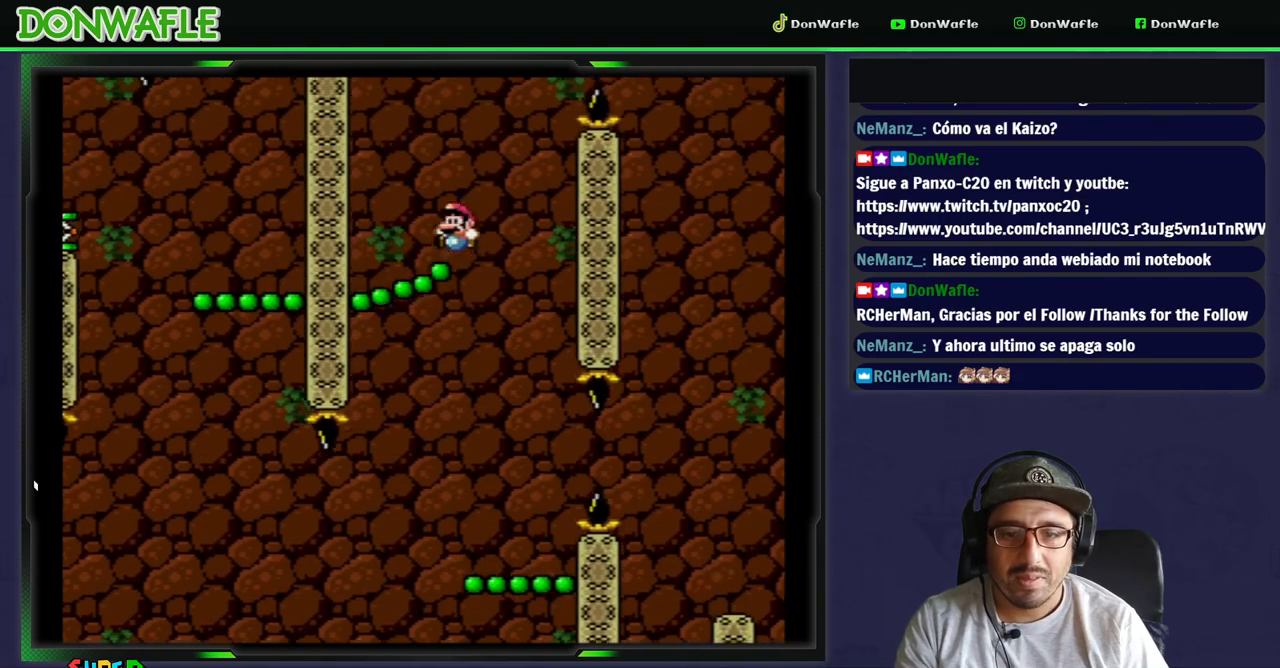
{"buttons": ["B", "Y", "DPAD_LEFT"], "events": [[33, "DPAD_LEFT", "down"]]}